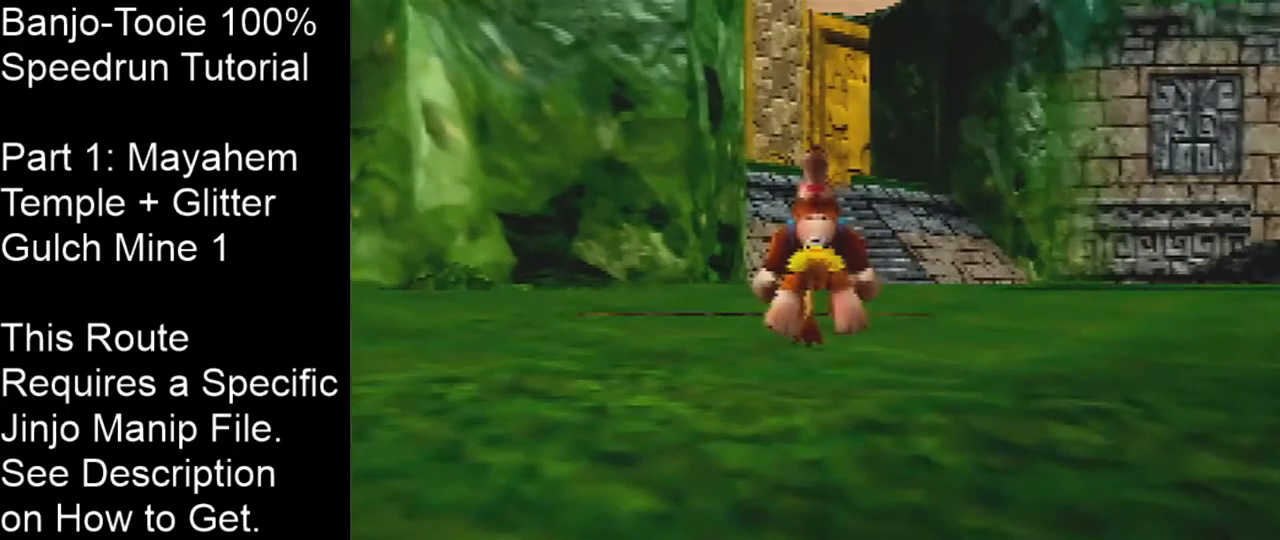
Gameplay with a controller (Nintendo layout); each line is a JSON object with the inputs held at the frame after it. "events" lists button and stick changes between this image and that frame as [ms after this image, input, new state], when the widget could be followed in between. Not read: L1 L3 R3.
{"buttons": ["A", "R1", "Z"], "left_stick": "up", "events": [[434, "A", "down"]]}
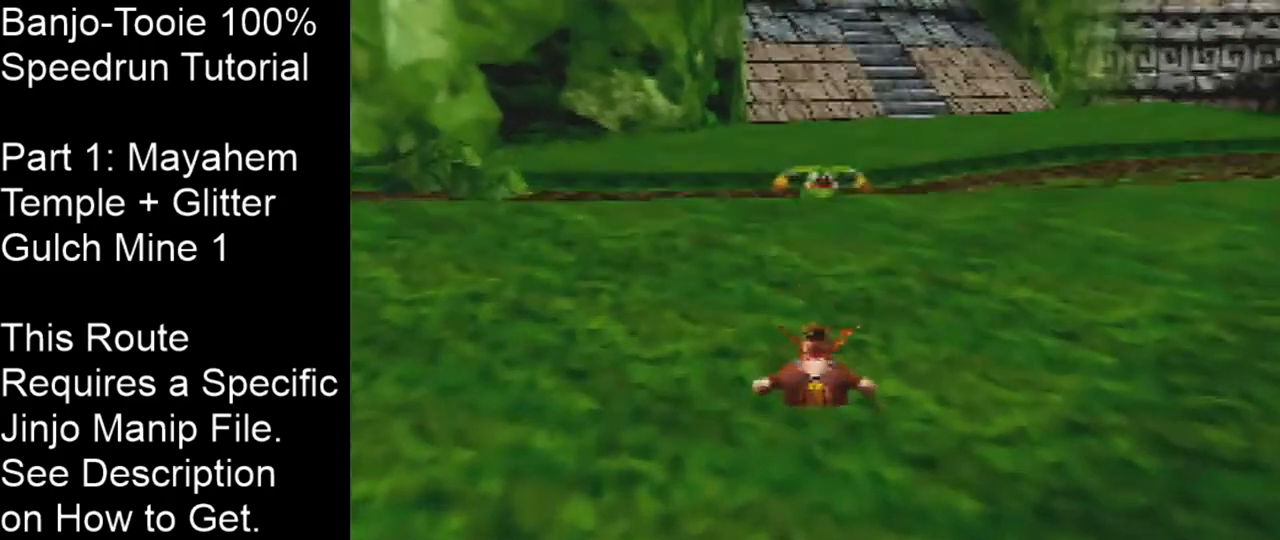
{"buttons": ["R1", "Z"], "left_stick": "up", "events": [[200, "A", "up"]]}
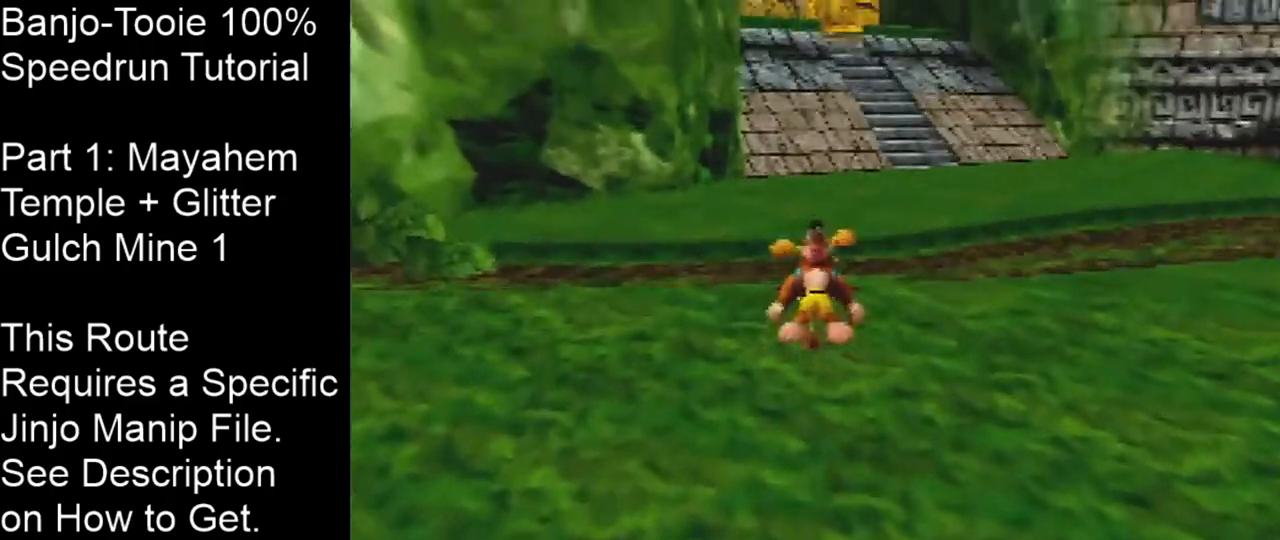
{"buttons": ["A", "R1", "Z"], "left_stick": "up", "events": [[200, "A", "down"]]}
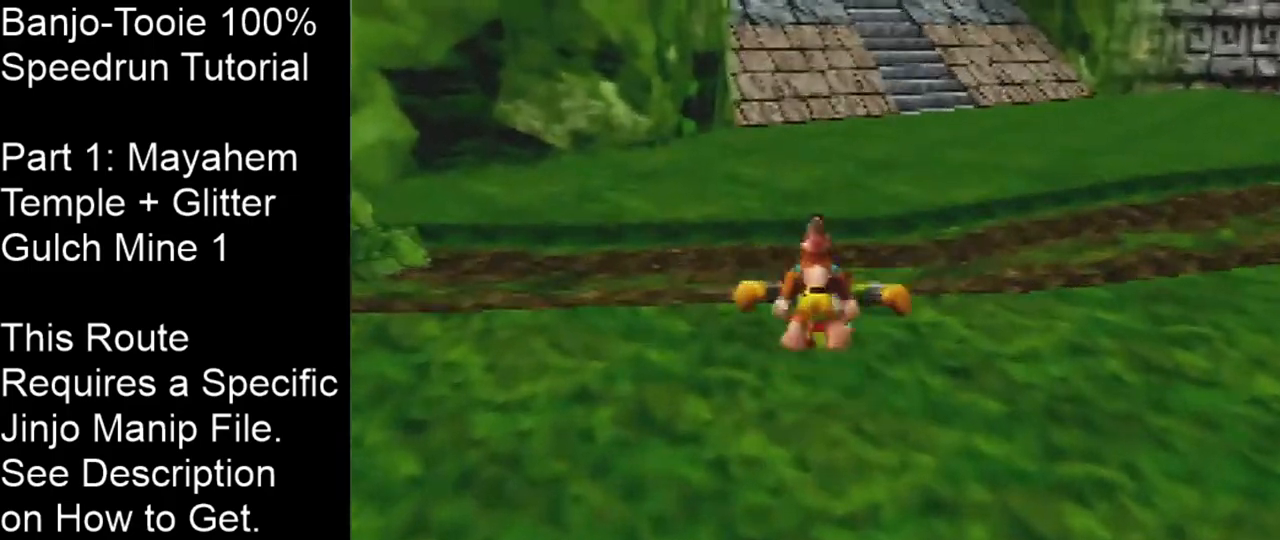
{"buttons": ["R1", "Z"], "left_stick": "up", "events": [[434, "A", "up"]]}
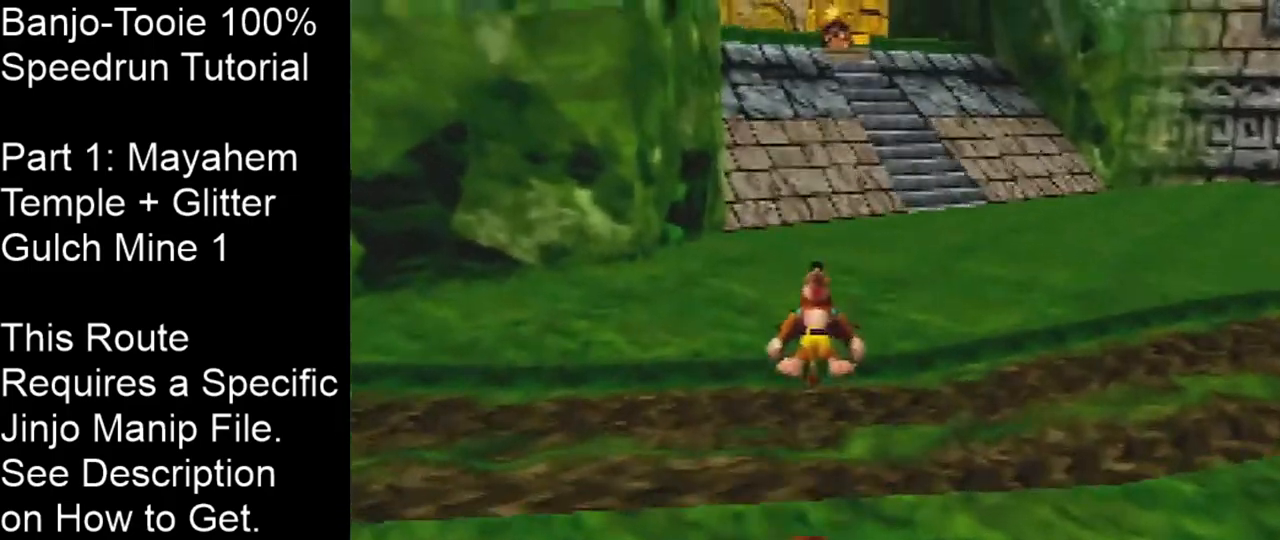
{"buttons": ["A", "R1", "Z"], "left_stick": "up", "events": [[401, "A", "down"]]}
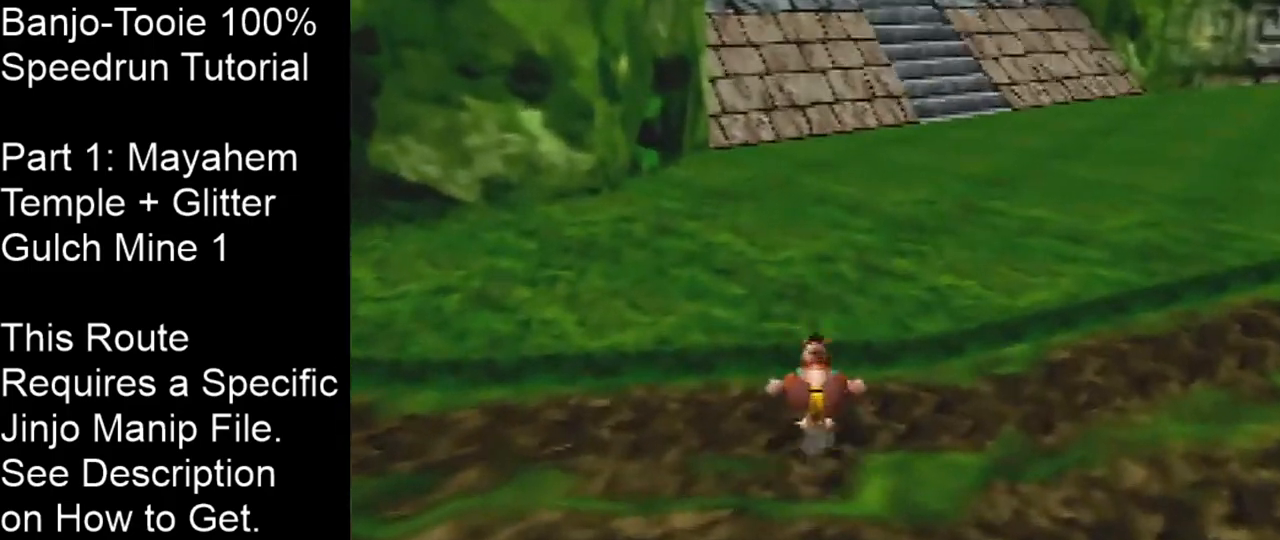
{"buttons": ["R1", "Z"], "left_stick": "up", "events": [[167, "A", "up"]]}
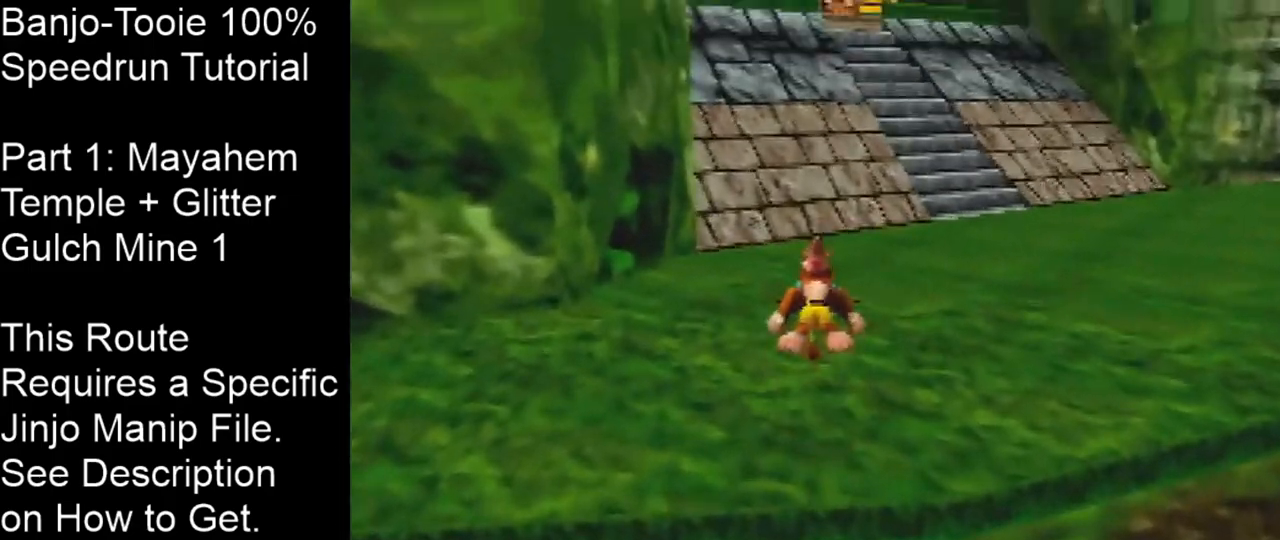
{"buttons": ["R1", "Z"], "left_stick": "up", "events": [[200, "A", "down"], [334, "A", "up"]]}
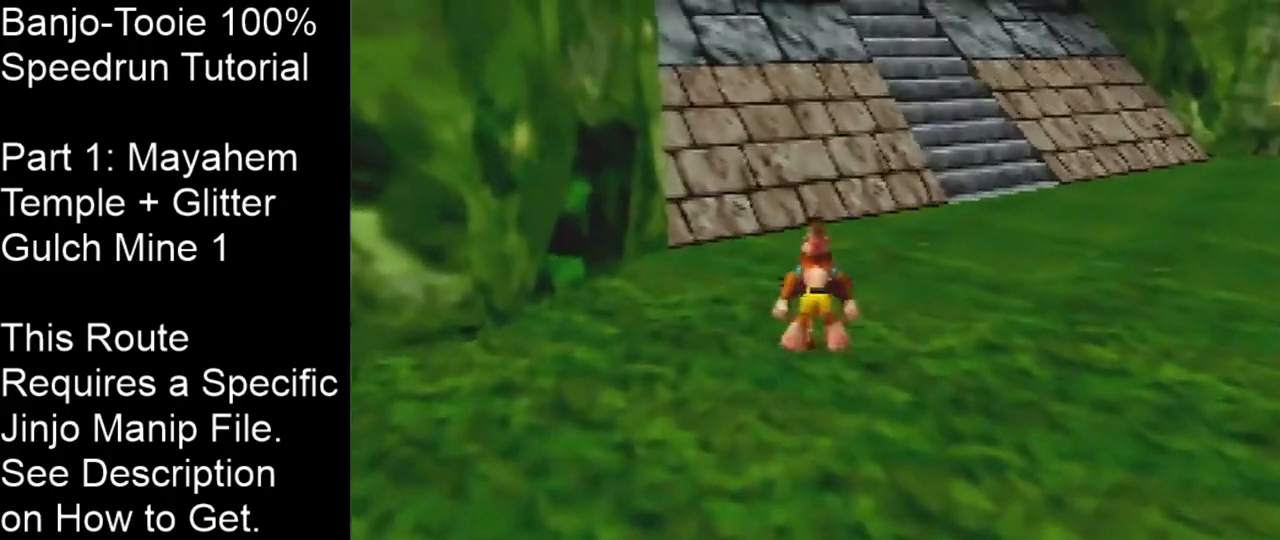
{"buttons": ["R1", "Z"], "left_stick": "up", "events": [[367, "A", "down"], [500, "A", "up"]]}
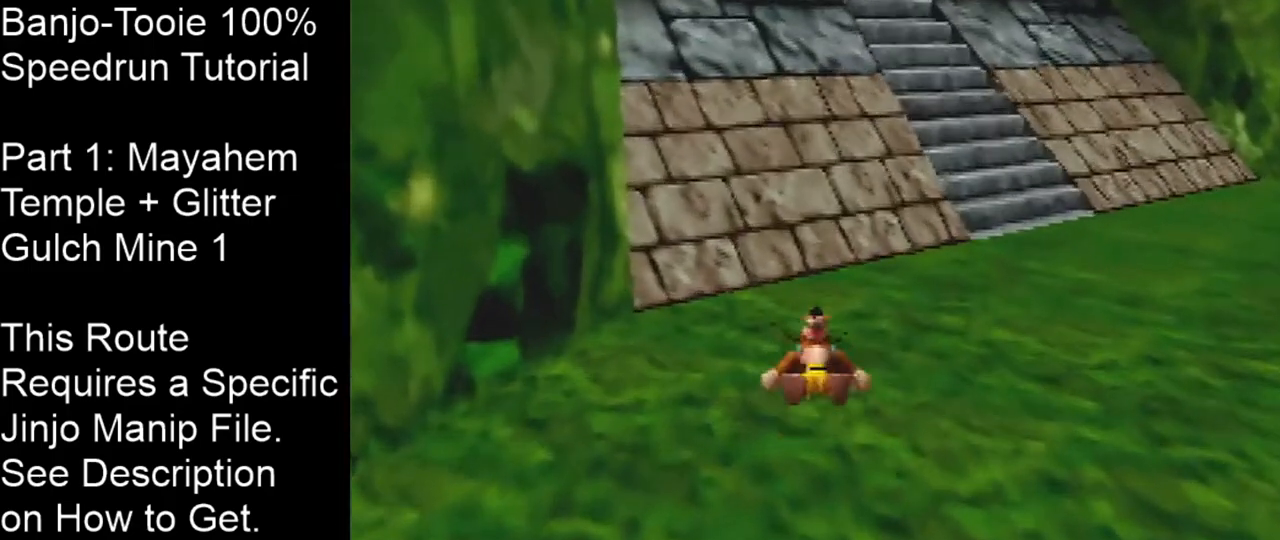
{"buttons": ["R1", "Z"], "left_stick": "up", "events": []}
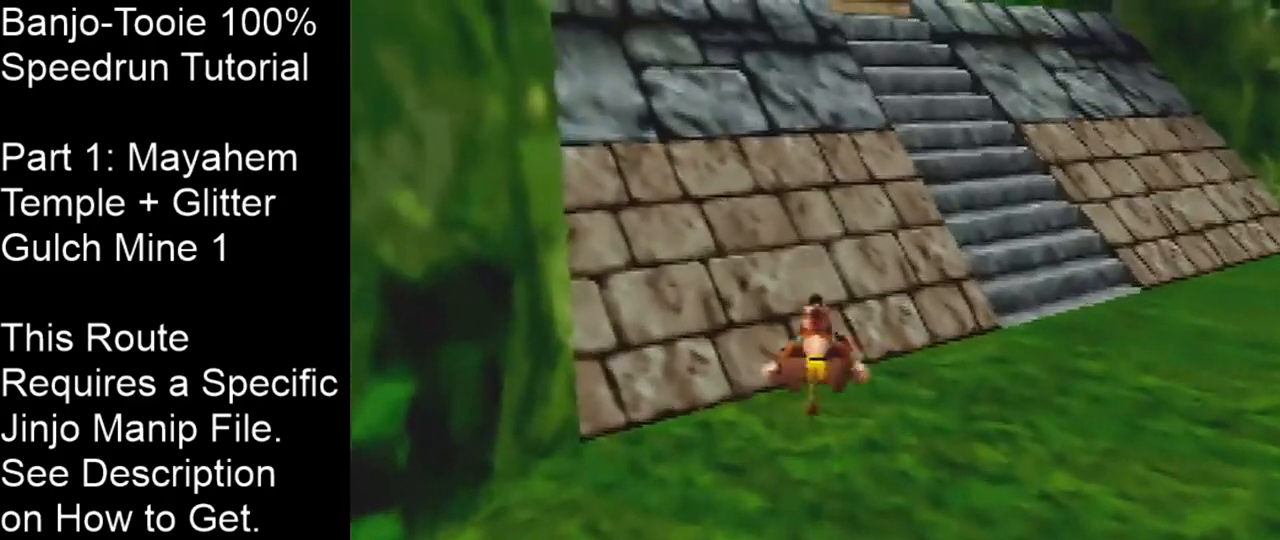
{"buttons": ["Z"], "left_stick": "up", "events": [[133, "A", "down"], [467, "A", "up"], [467, "R1", "up"]]}
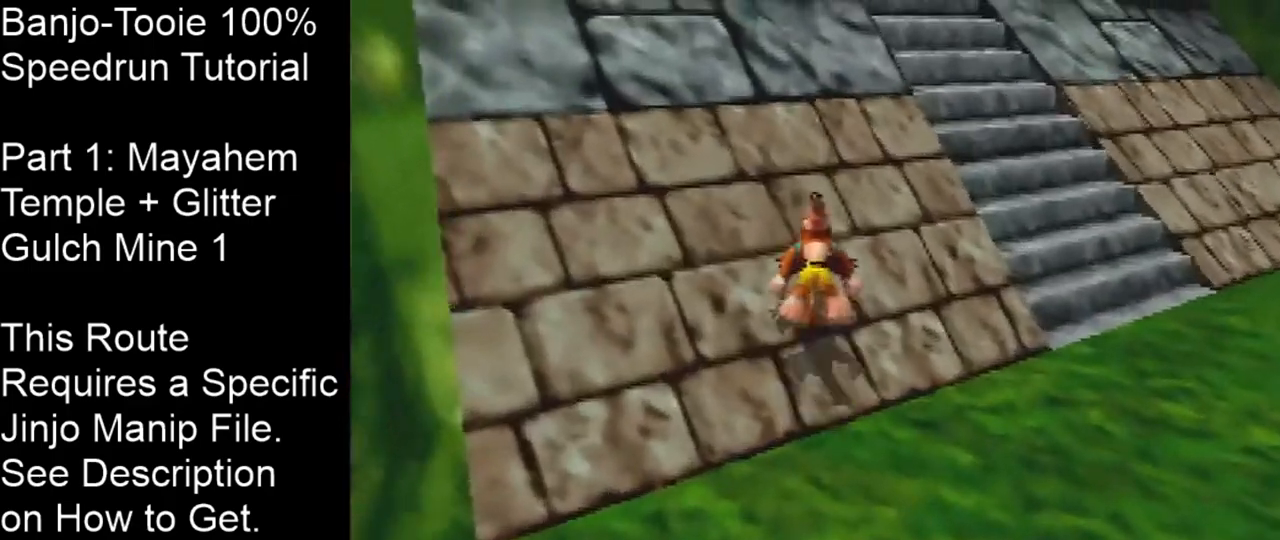
{"buttons": ["Z"], "left_stick": "up", "events": [[134, "A", "down"], [367, "A", "up"]]}
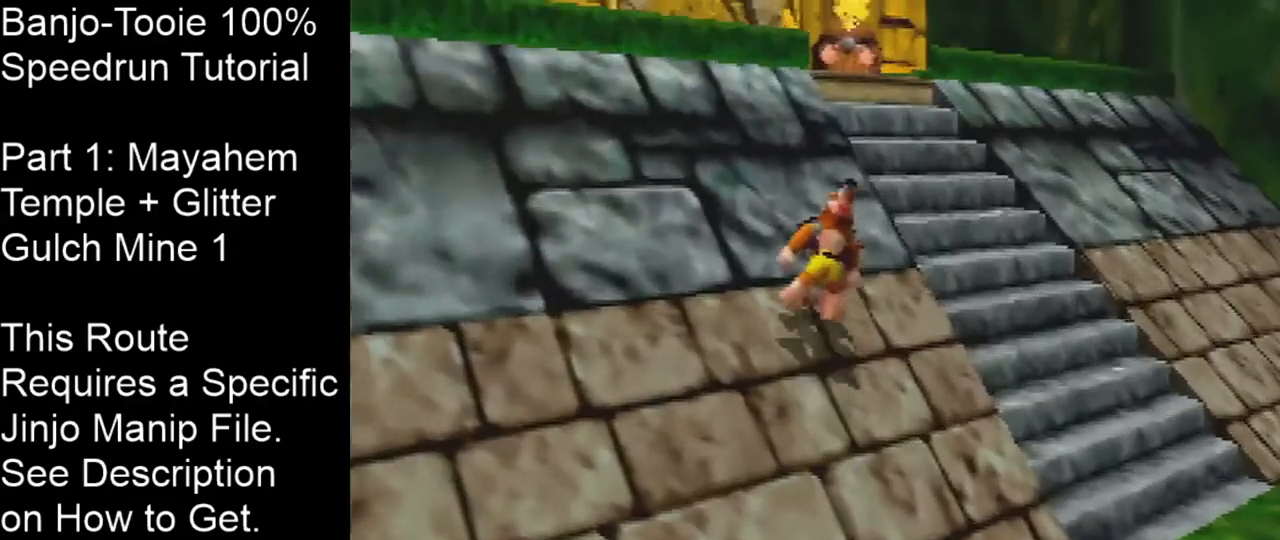
{"buttons": ["Z"], "left_stick": "up", "events": [[133, "A", "down"], [300, "A", "up"]]}
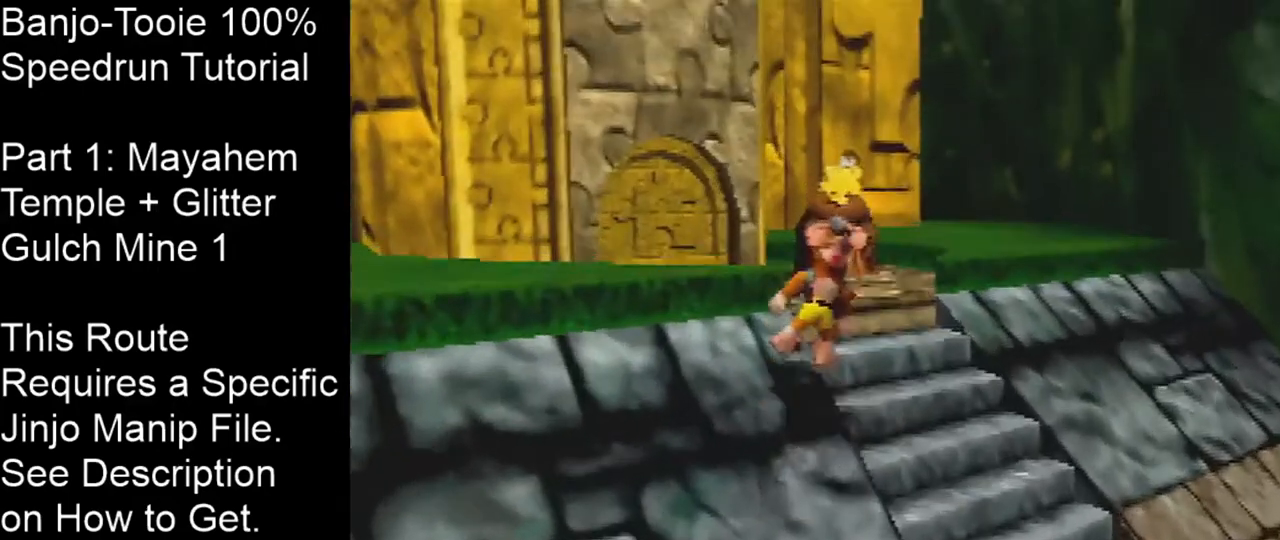
{"buttons": ["Z"], "left_stick": "center", "events": [[467, "left_stick", "center"]]}
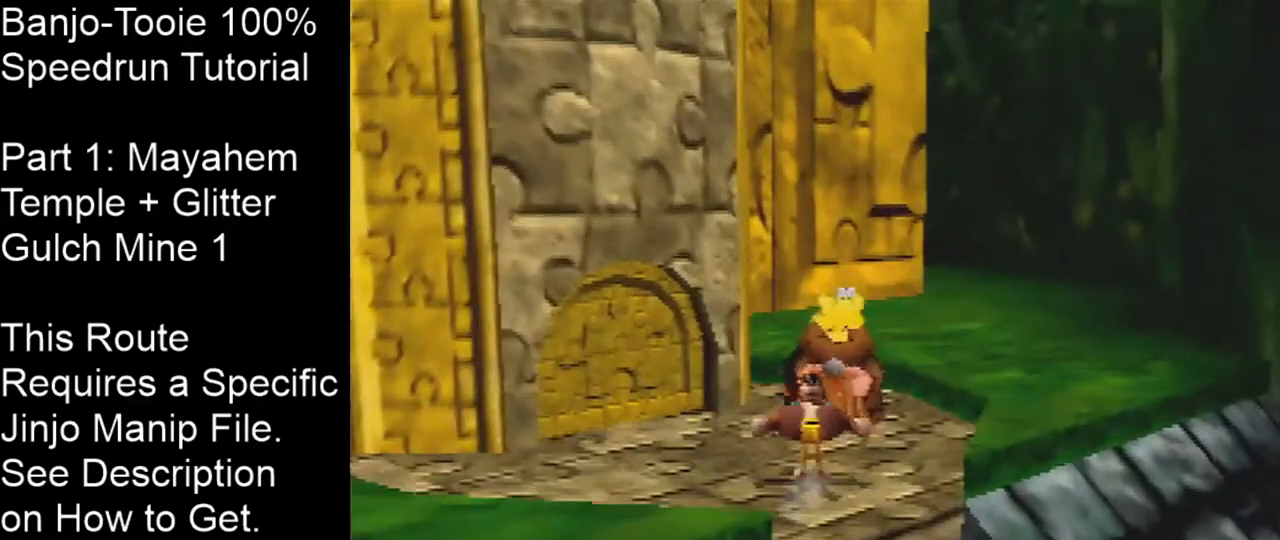
{"buttons": ["B", "R1", "Z"], "left_stick": "center", "events": [[400, "R1", "down"], [433, "B", "down"]]}
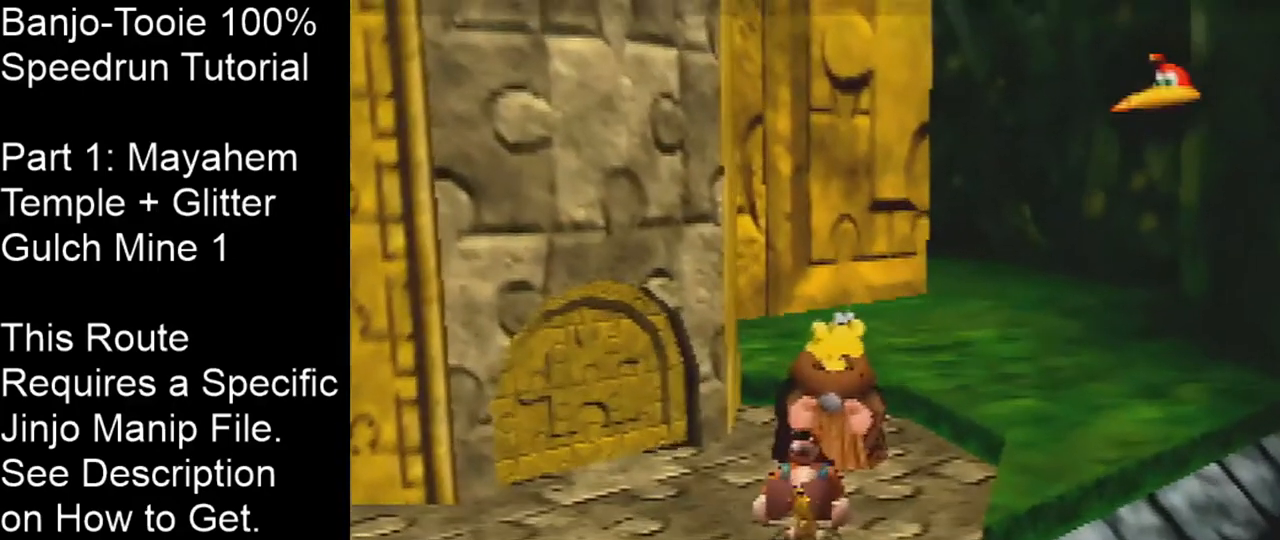
{"buttons": ["Z"], "left_stick": "center", "events": [[34, "B", "up"], [67, "B", "down"], [134, "B", "up"], [200, "R1", "up"]]}
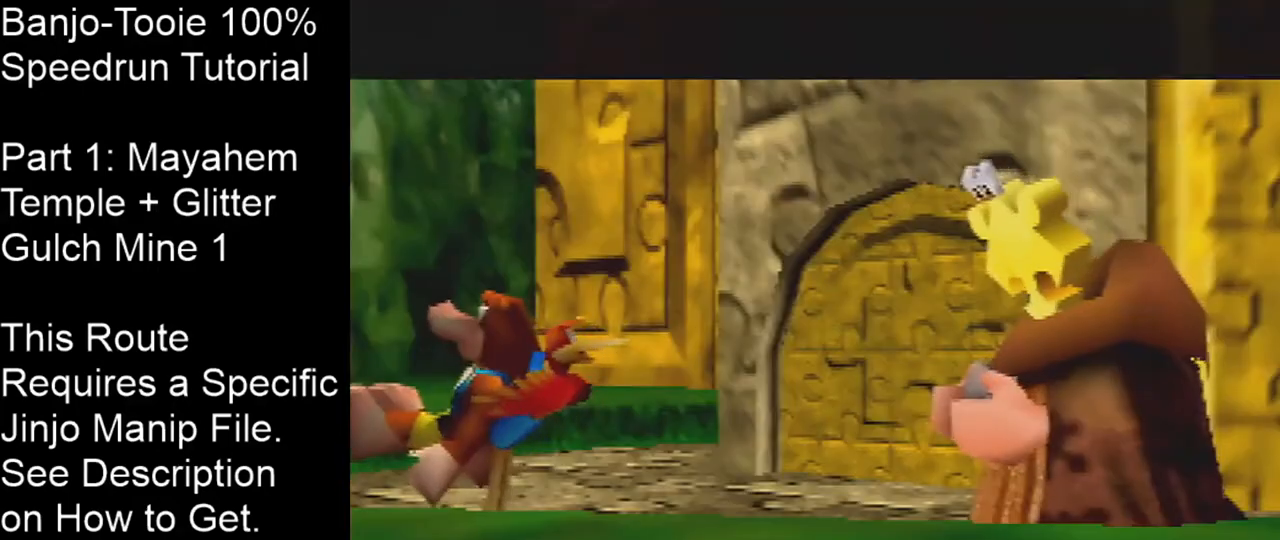
{"buttons": ["R1", "Z"], "left_stick": "center", "events": [[100, "R1", "down"], [133, "B", "down"], [200, "B", "up"], [267, "B", "down"], [333, "B", "up"], [400, "B", "down"], [500, "B", "up"]]}
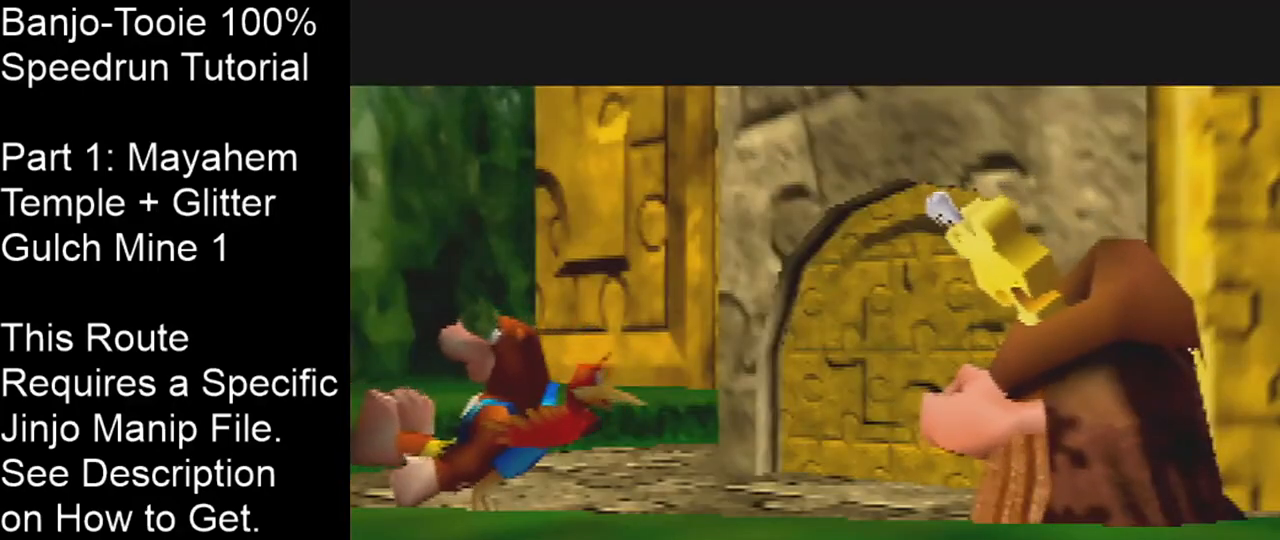
{"buttons": ["Z"], "left_stick": "up-right", "events": [[34, "B", "down"], [134, "B", "up"], [134, "R1", "up"], [334, "left_stick", "up-right"]]}
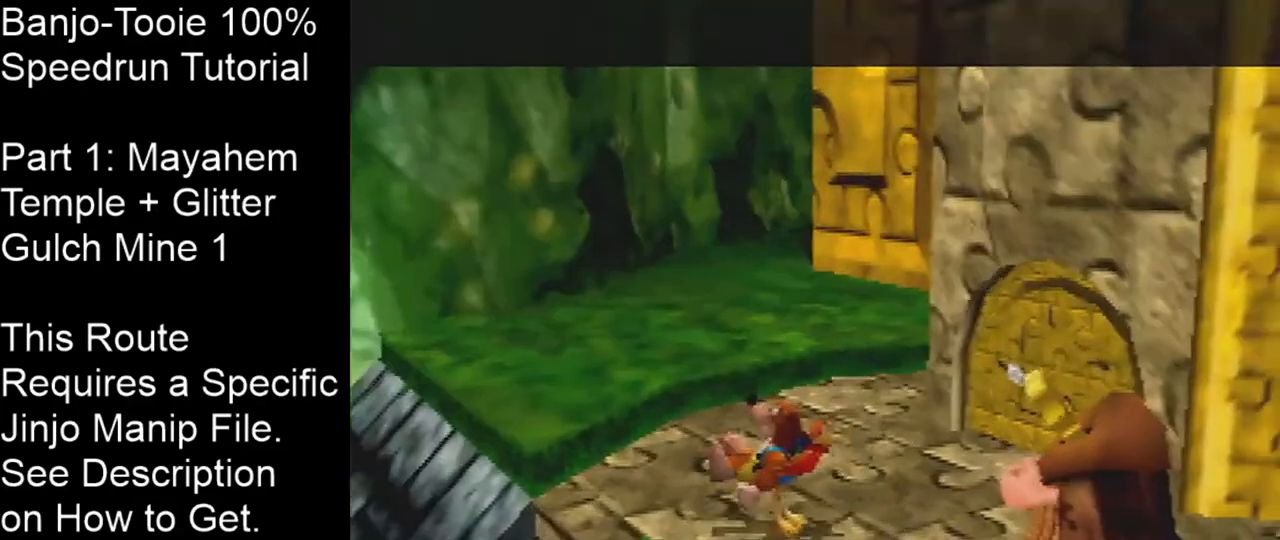
{"buttons": ["Z"], "left_stick": "up-right", "events": []}
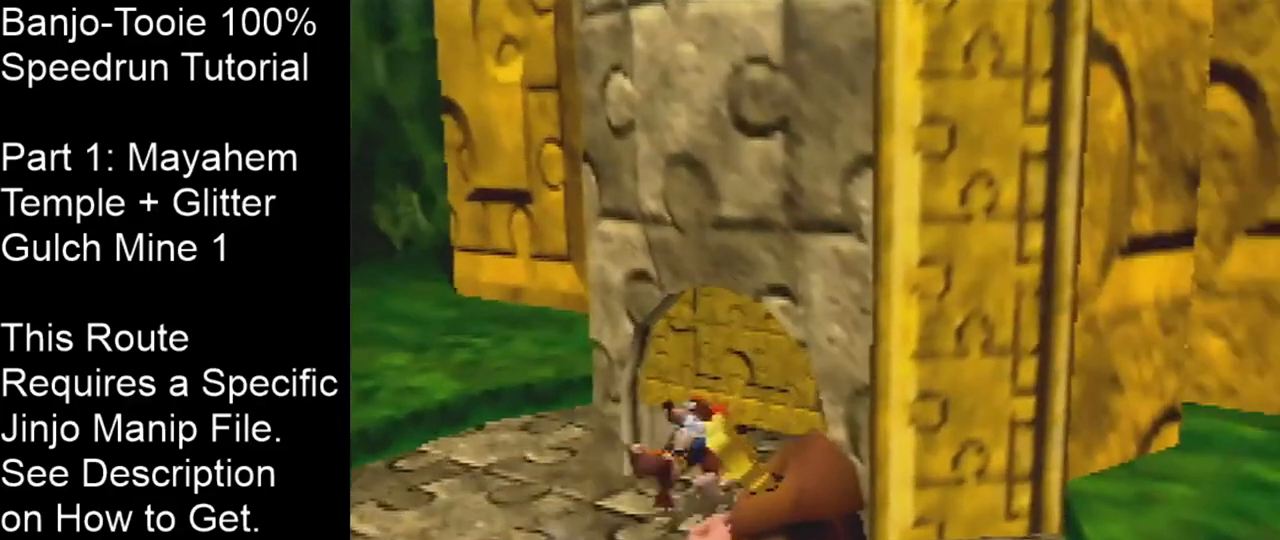
{"buttons": ["Z"], "left_stick": "up-right", "events": []}
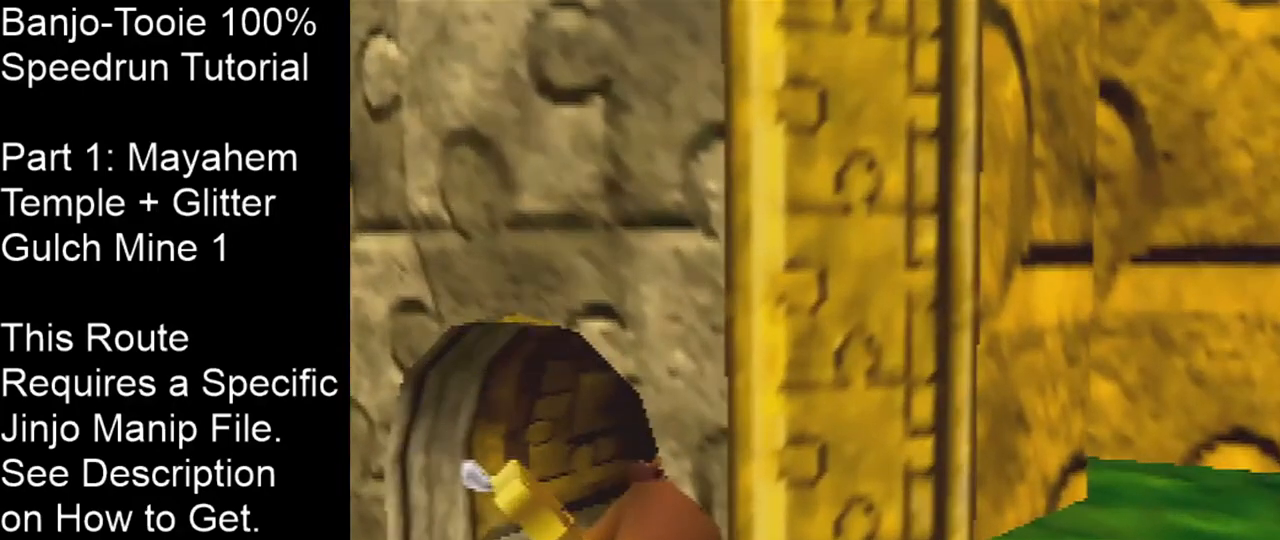
{"buttons": [], "left_stick": "center", "events": [[66, "Z", "up"], [66, "left_stick", "center"]]}
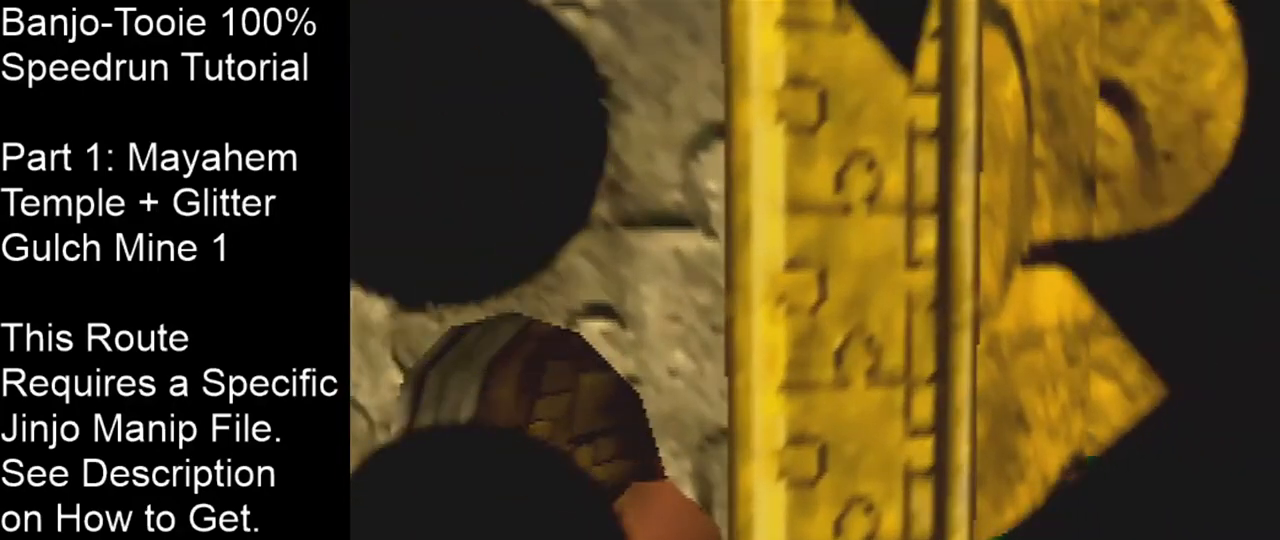
{"buttons": [], "left_stick": "center", "events": []}
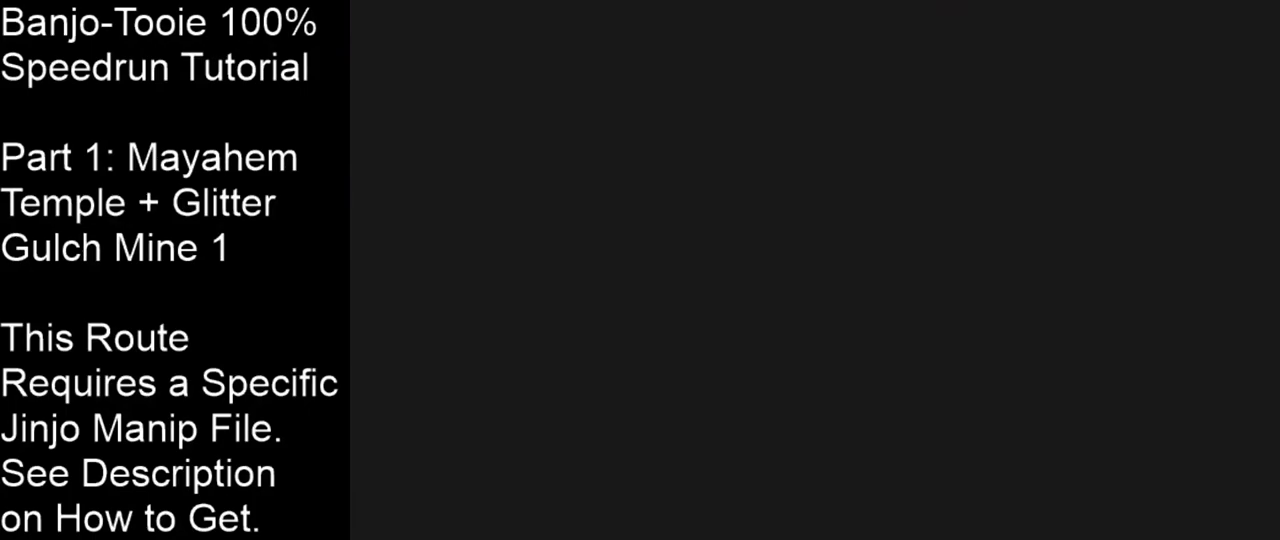
{"buttons": [], "left_stick": "center", "events": []}
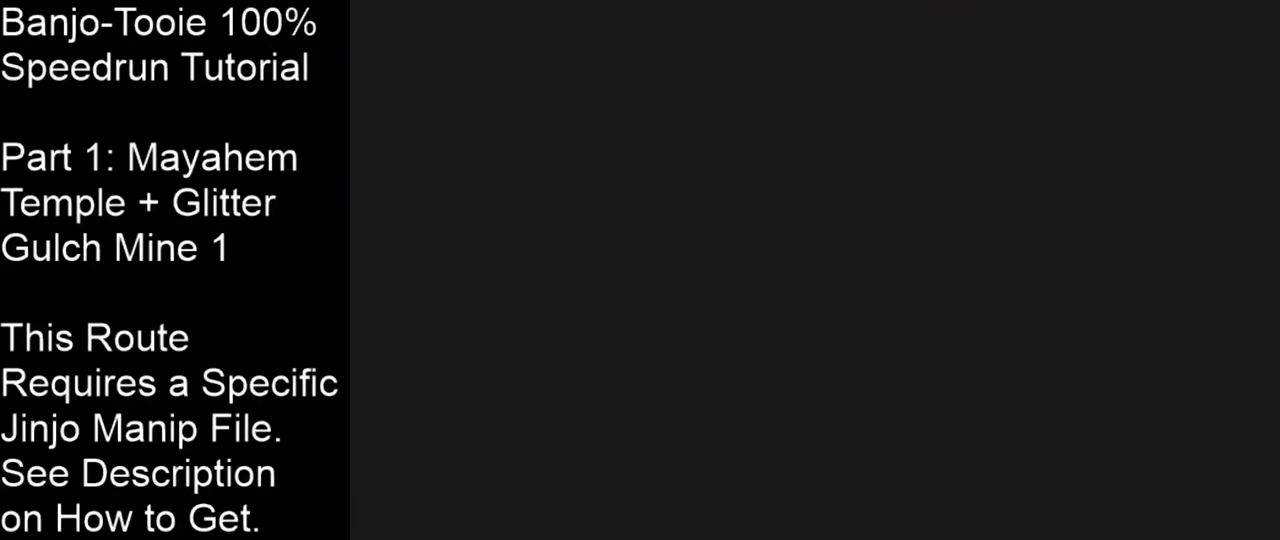
{"buttons": [], "left_stick": "center", "events": []}
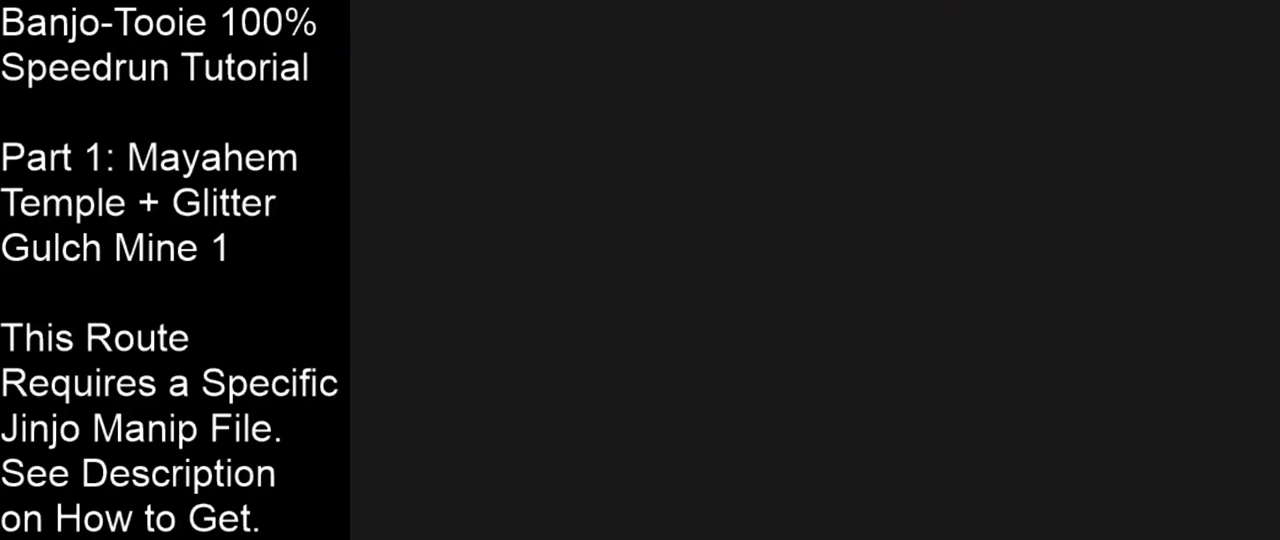
{"buttons": [], "left_stick": "center", "events": []}
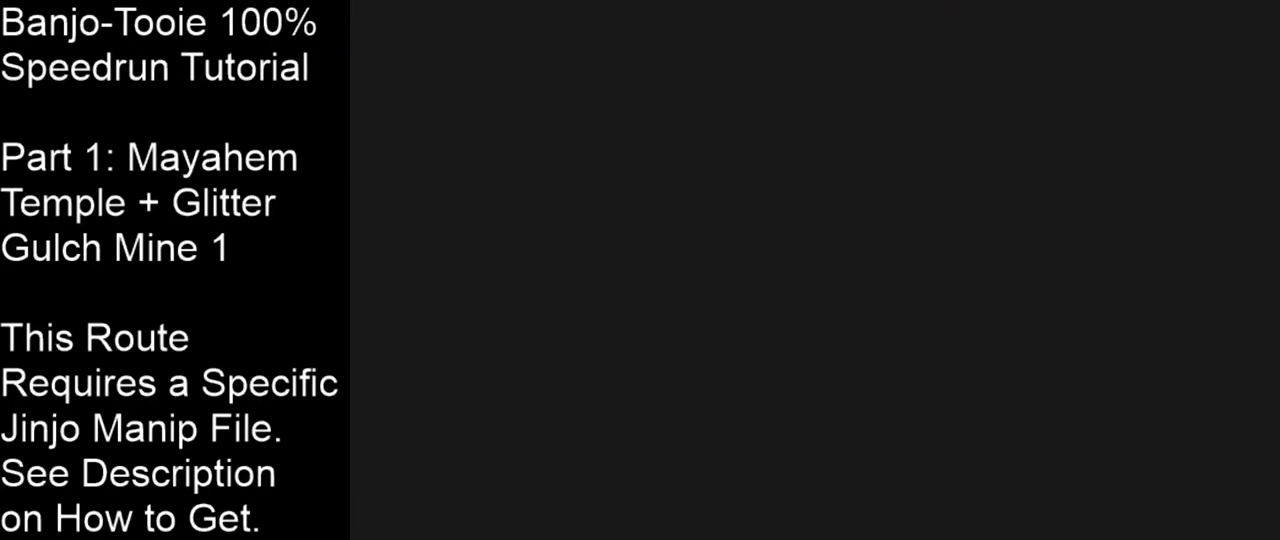
{"buttons": [], "left_stick": "center", "events": []}
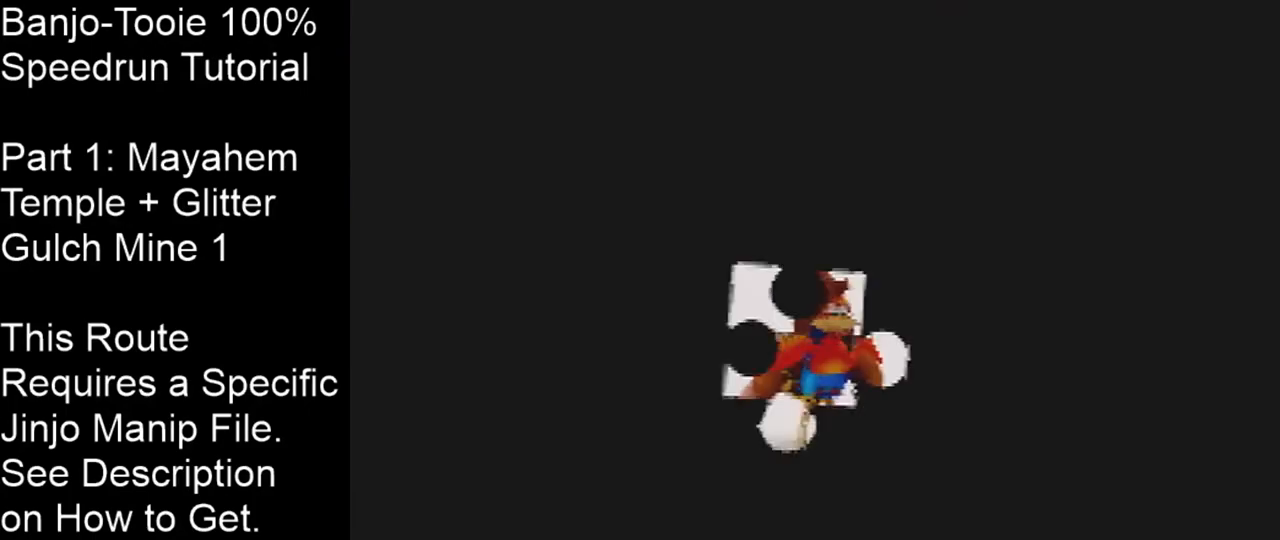
{"buttons": [], "left_stick": "center", "events": [[167, "DPAD_RIGHT", "down"], [267, "DPAD_RIGHT", "up"]]}
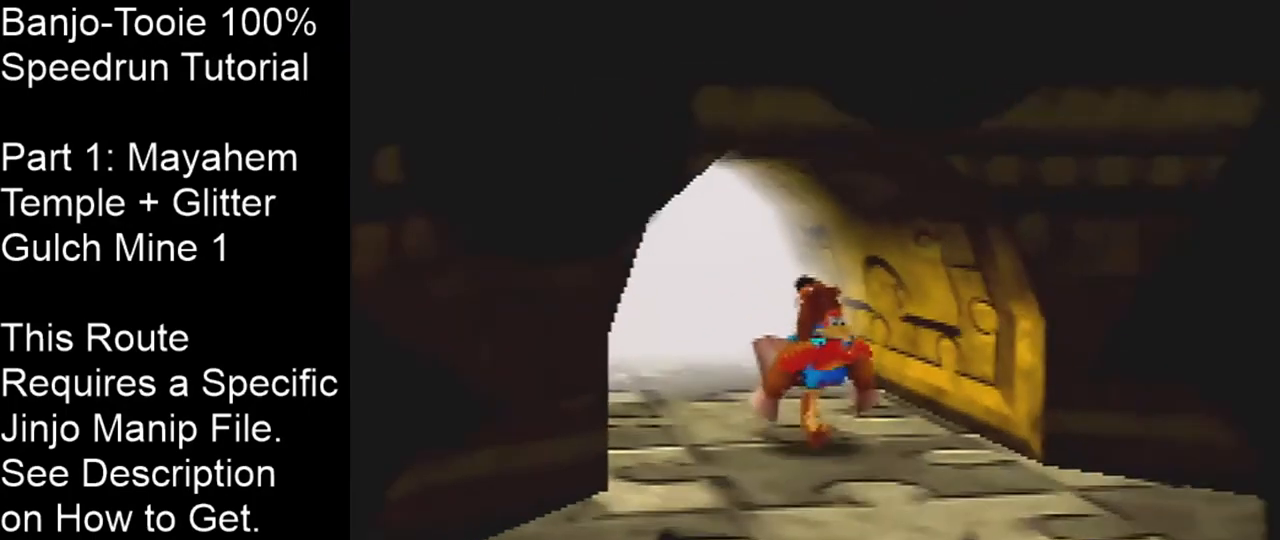
{"buttons": [], "left_stick": "center", "events": []}
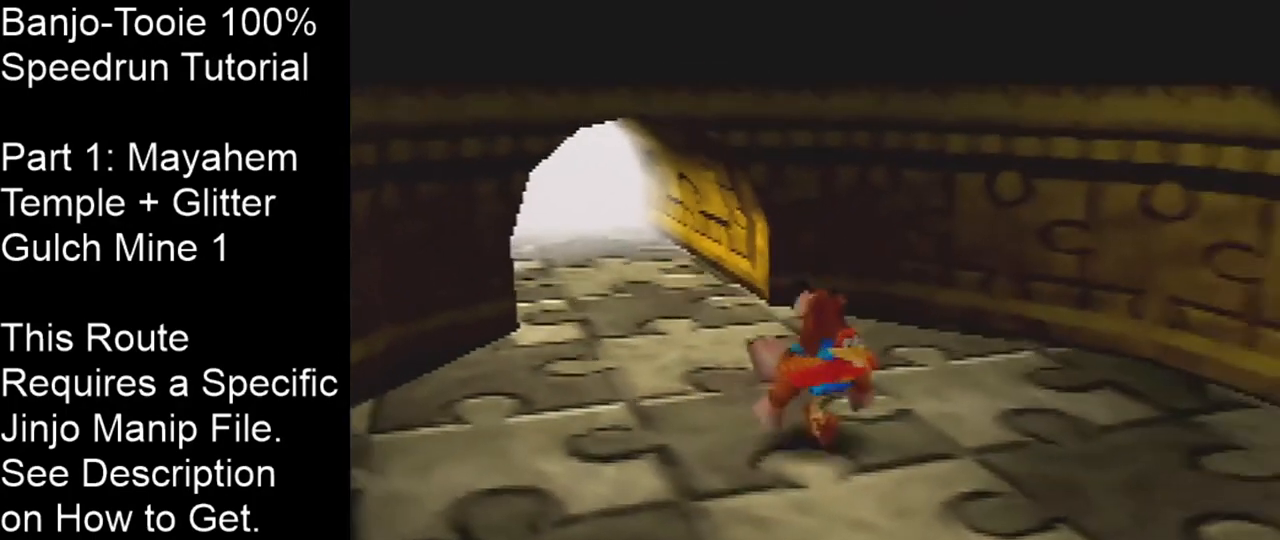
{"buttons": [], "left_stick": "center", "events": []}
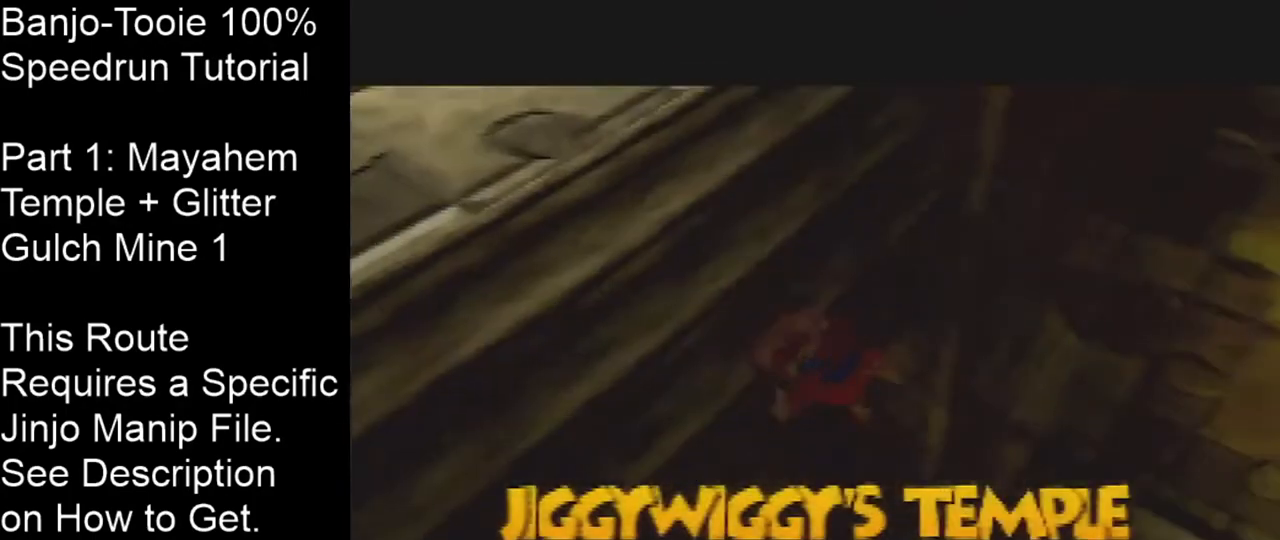
{"buttons": [], "left_stick": "center", "events": []}